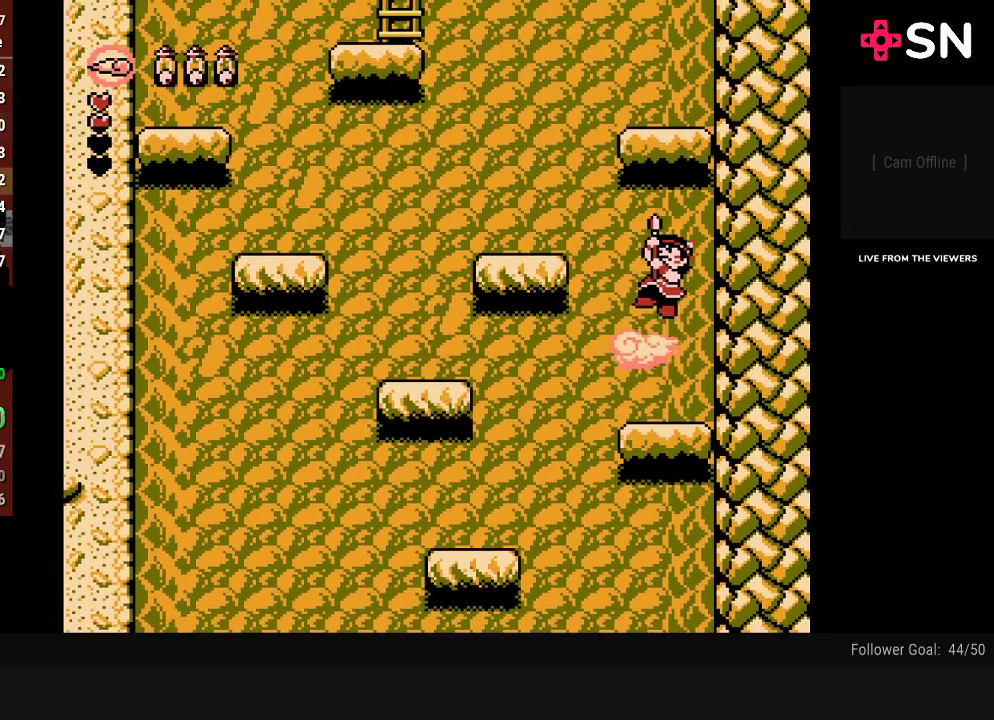
Gameplay with a controller (Nintendo layout); each line is a JSON object with the inputs held at the frame after it. "events" lists button and stick changes between this image and that frame as [ms after this image, input, new state], when the widget could be followed in between. Not read: L3 R3.
{"buttons": ["DPAD_UP", "DPAD_LEFT"], "events": [[150, "DPAD_LEFT", "down"]]}
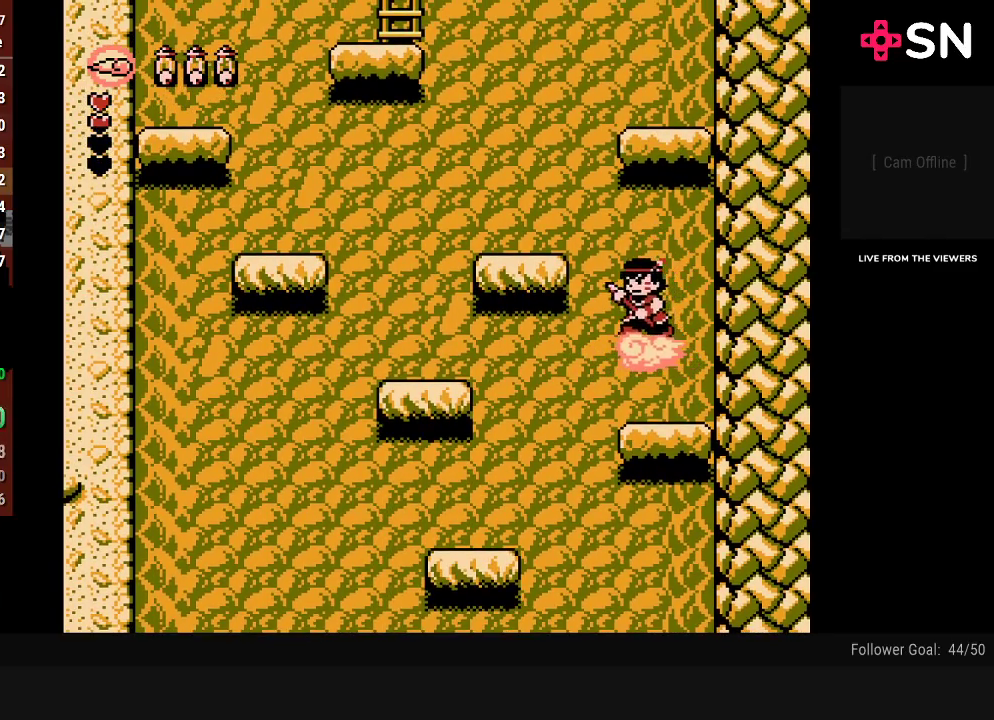
{"buttons": ["DPAD_UP"], "events": [[267, "DPAD_LEFT", "up"]]}
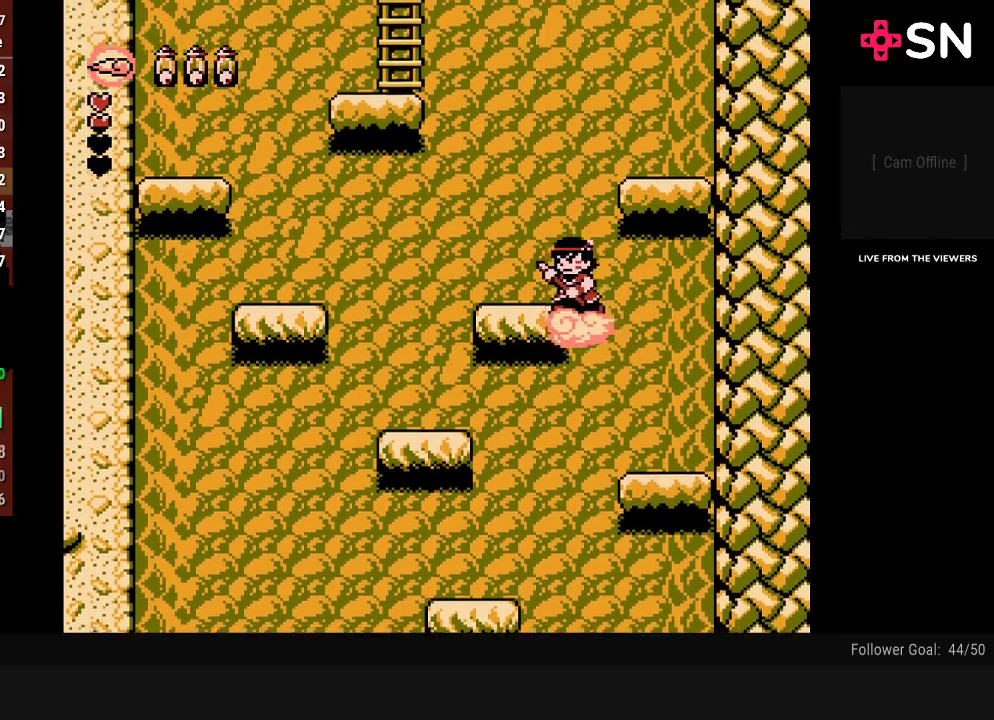
{"buttons": ["DPAD_UP", "DPAD_RIGHT"], "events": [[267, "DPAD_RIGHT", "down"]]}
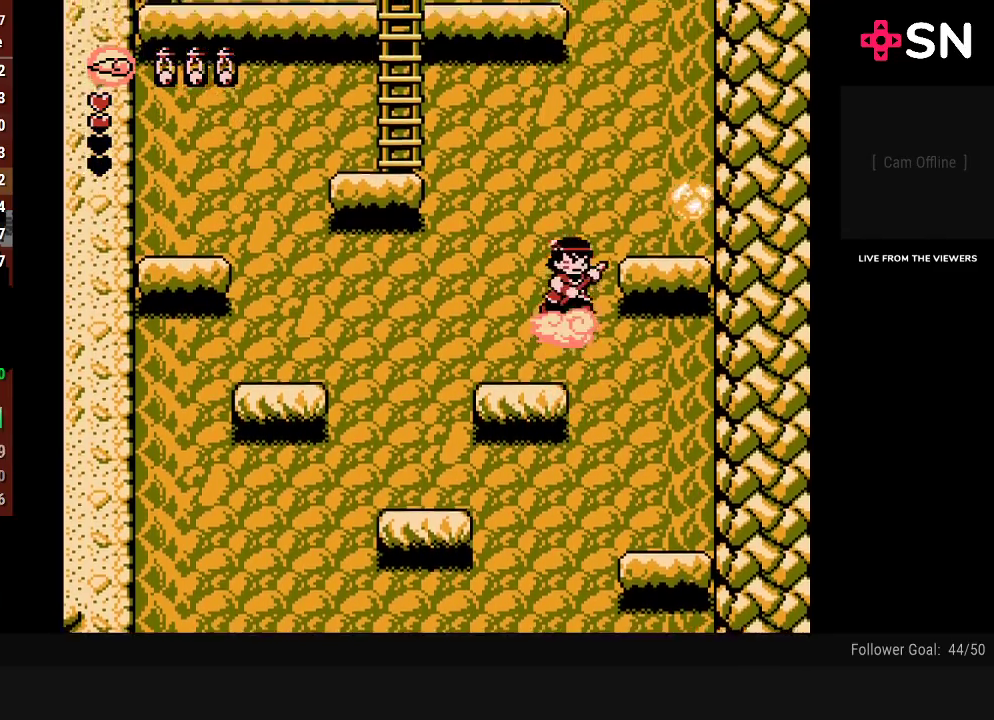
{"buttons": ["DPAD_RIGHT"], "events": [[17, "A", "down"], [233, "A", "up"], [267, "START", "down"], [300, "DPAD_UP", "up"], [433, "START", "up"]]}
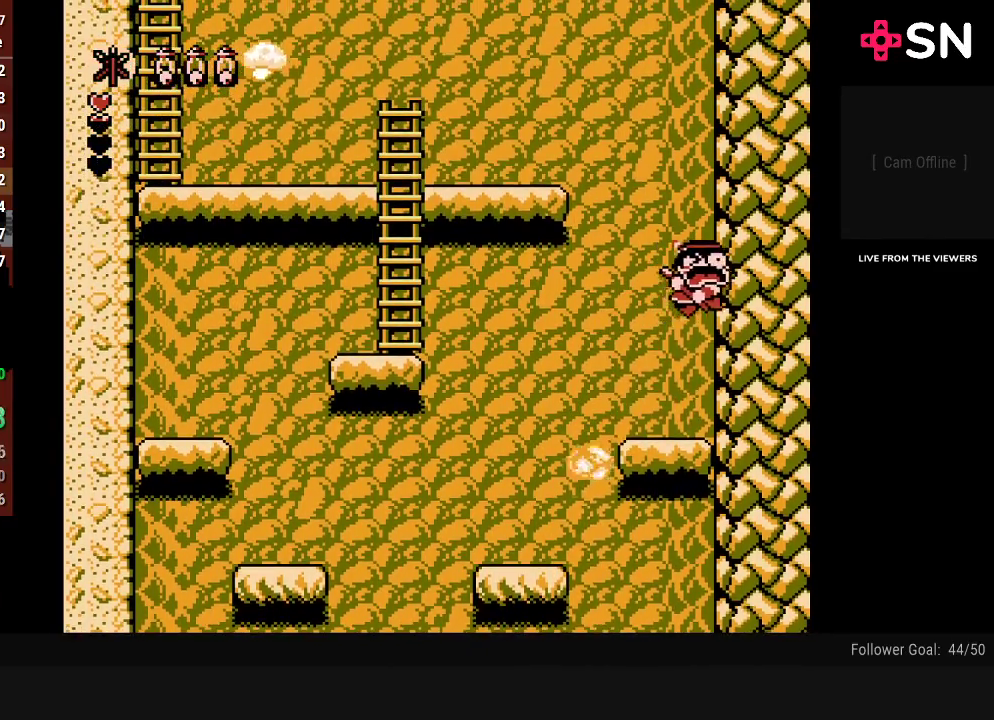
{"buttons": ["A"], "events": [[17, "DPAD_RIGHT", "up"], [367, "A", "down"]]}
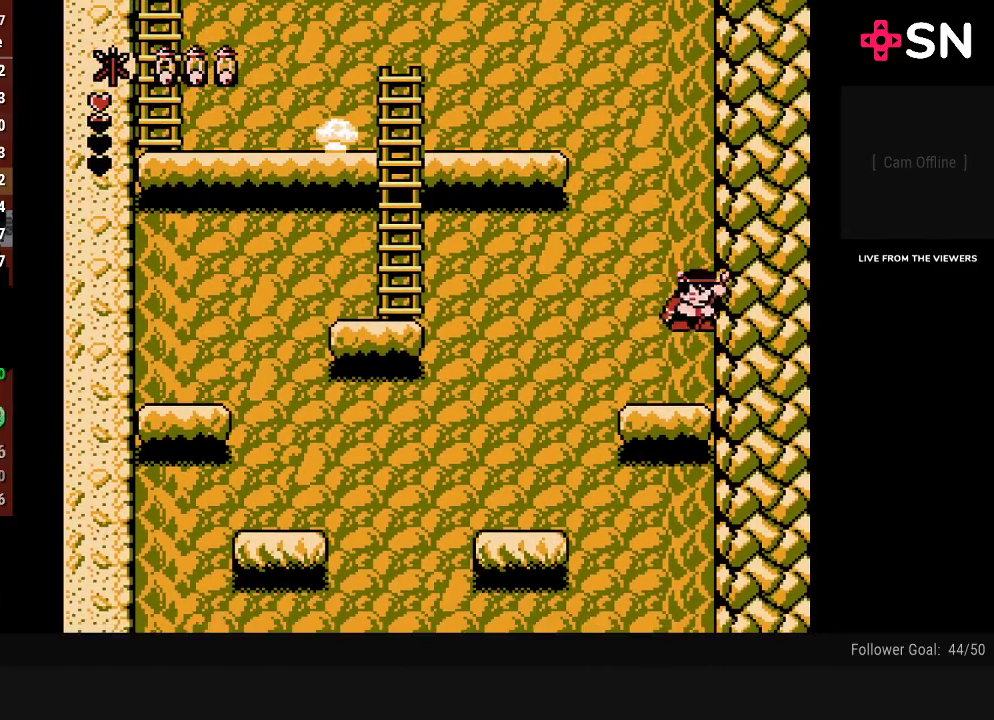
{"buttons": ["A"], "events": [[50, "B", "down"], [183, "A", "up"], [233, "B", "up"], [433, "A", "down"]]}
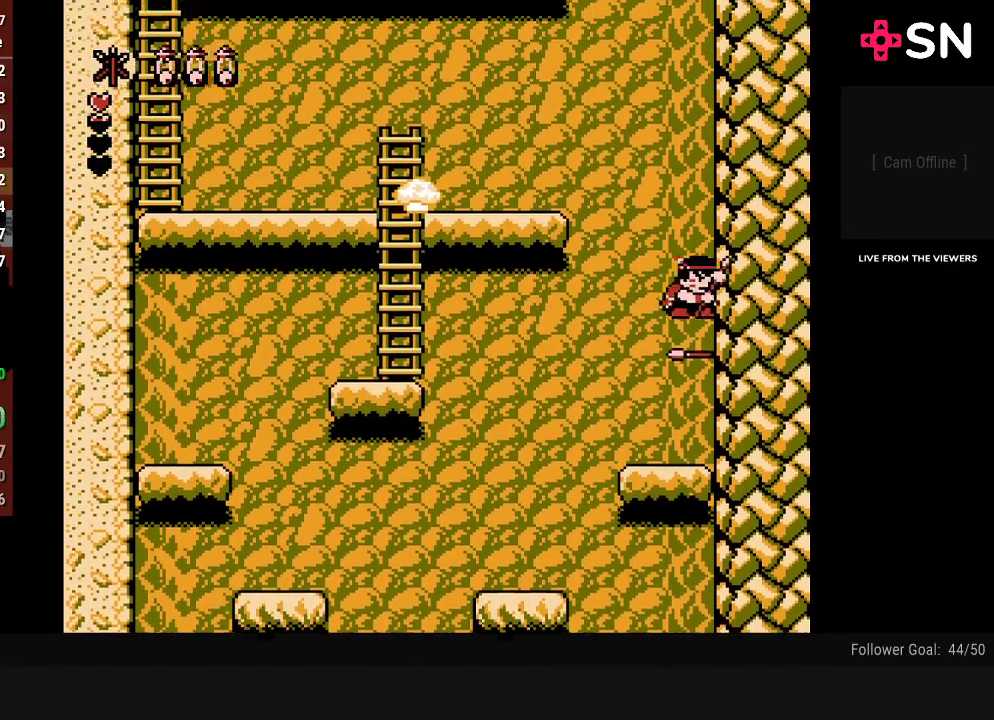
{"buttons": [], "events": [[150, "B", "down"], [233, "A", "up"], [300, "B", "up"]]}
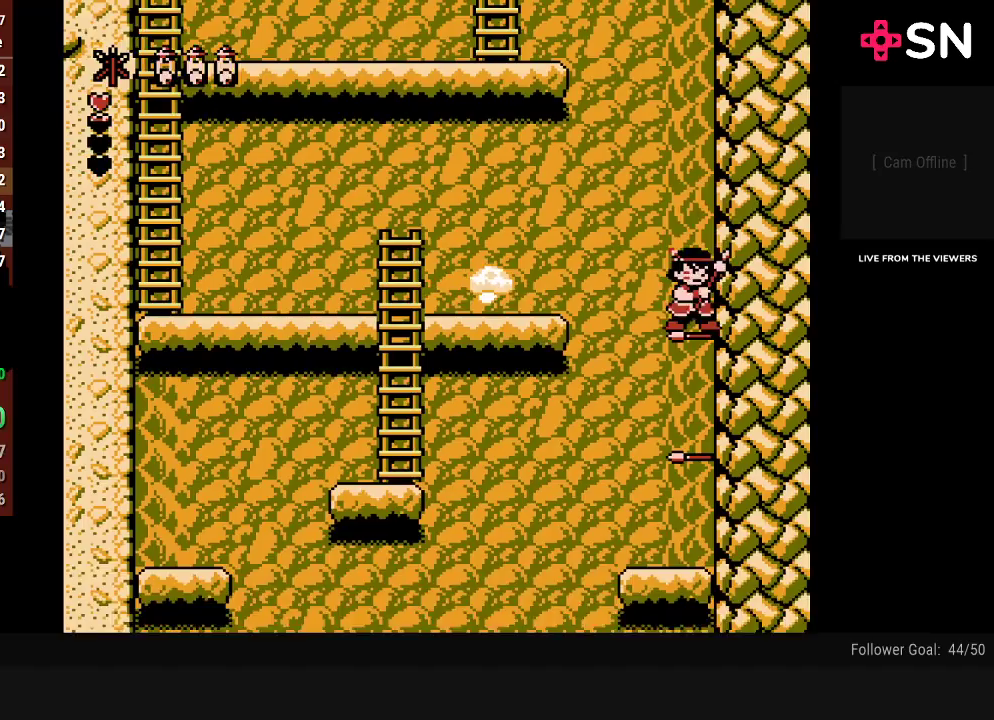
{"buttons": [], "events": [[17, "A", "down"], [183, "B", "down"], [267, "A", "up"], [367, "B", "up"]]}
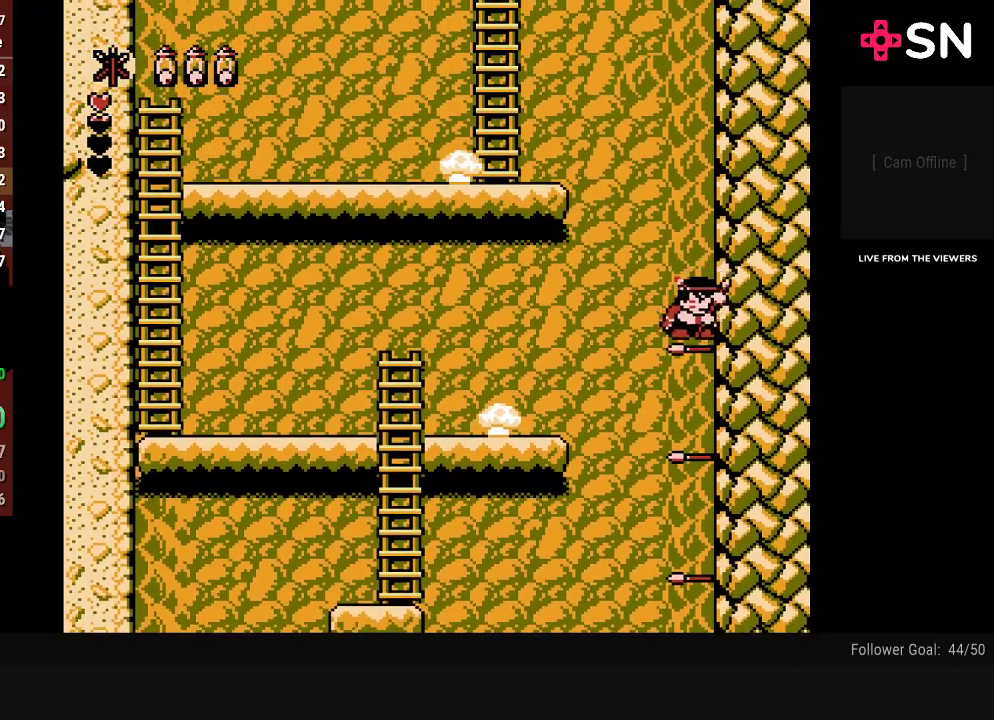
{"buttons": [], "events": [[50, "A", "down"], [233, "B", "down"], [333, "A", "up"], [400, "B", "up"]]}
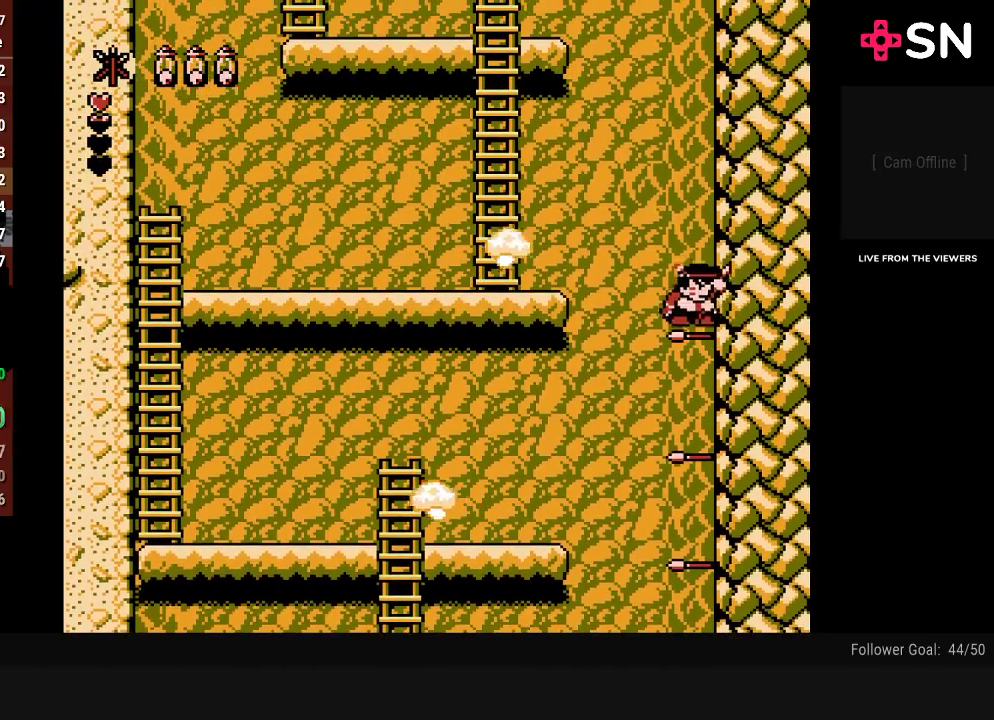
{"buttons": [], "events": [[83, "A", "down"], [267, "B", "down"], [367, "A", "up"], [433, "B", "up"]]}
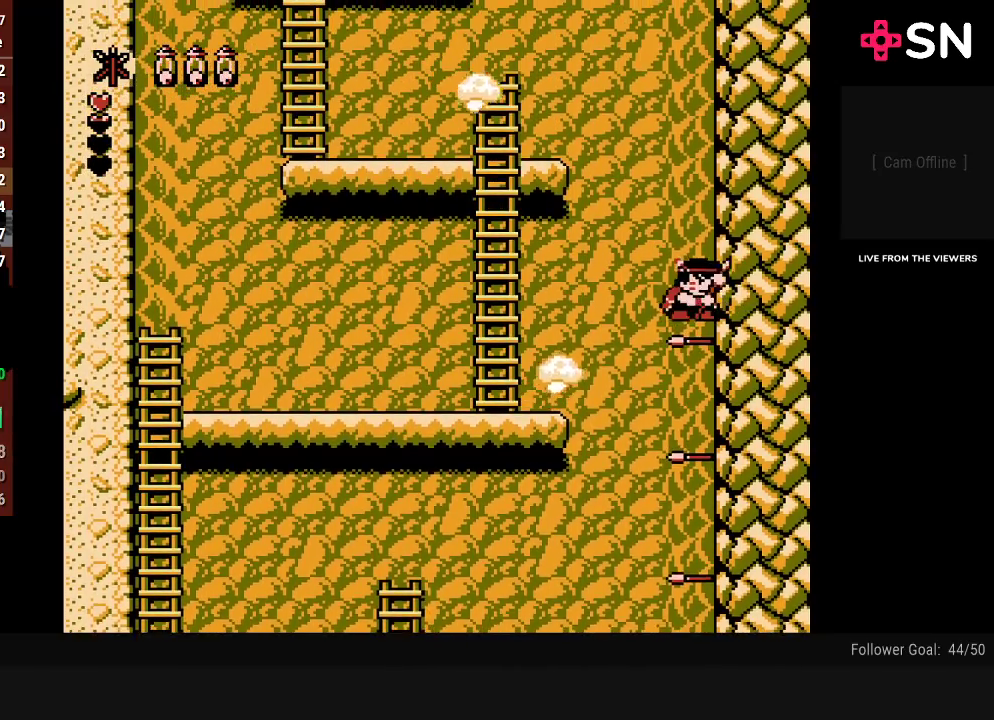
{"buttons": ["B"], "events": [[150, "A", "down"], [300, "B", "down"], [450, "A", "up"]]}
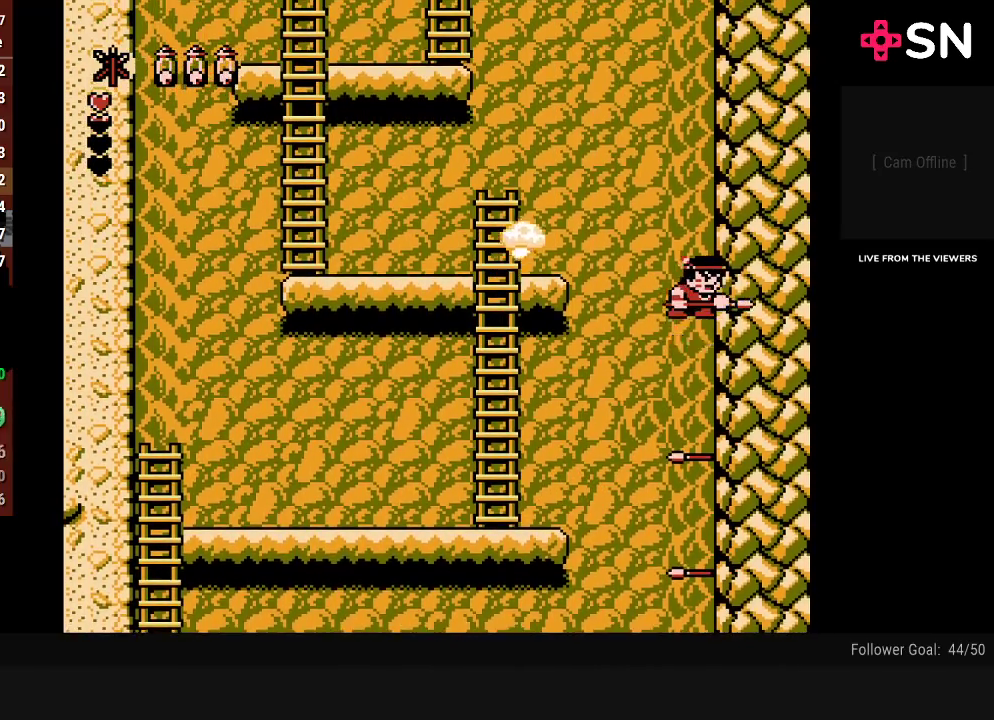
{"buttons": ["B"], "events": [[17, "B", "up"], [200, "A", "down"], [367, "B", "down"], [450, "A", "up"]]}
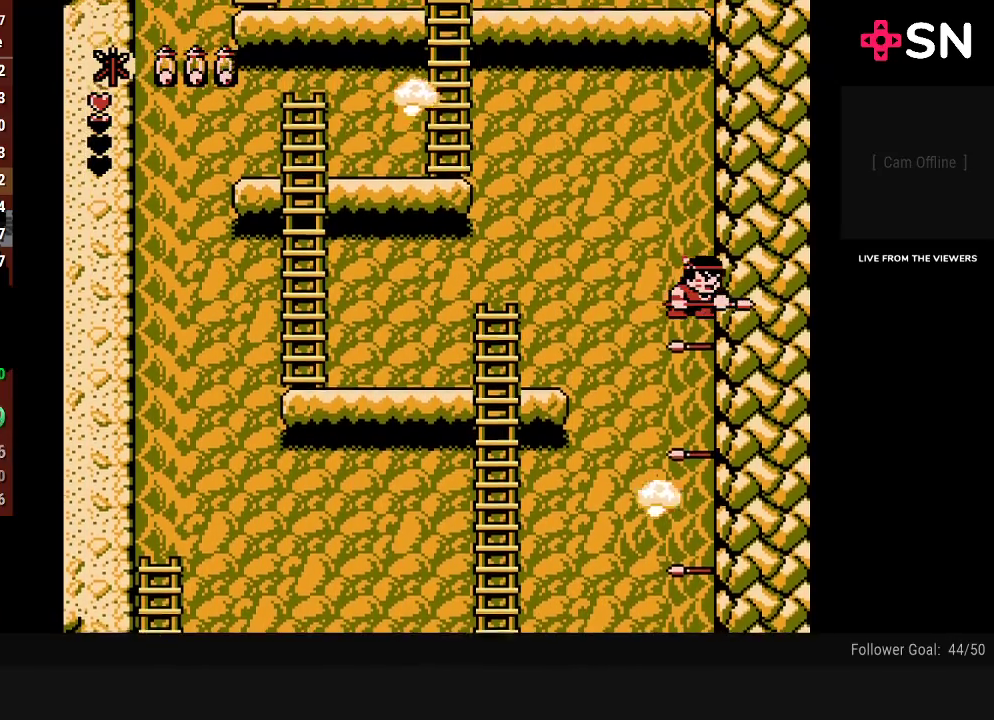
{"buttons": ["A", "B"], "events": [[50, "B", "up"], [300, "A", "down"], [400, "B", "down"]]}
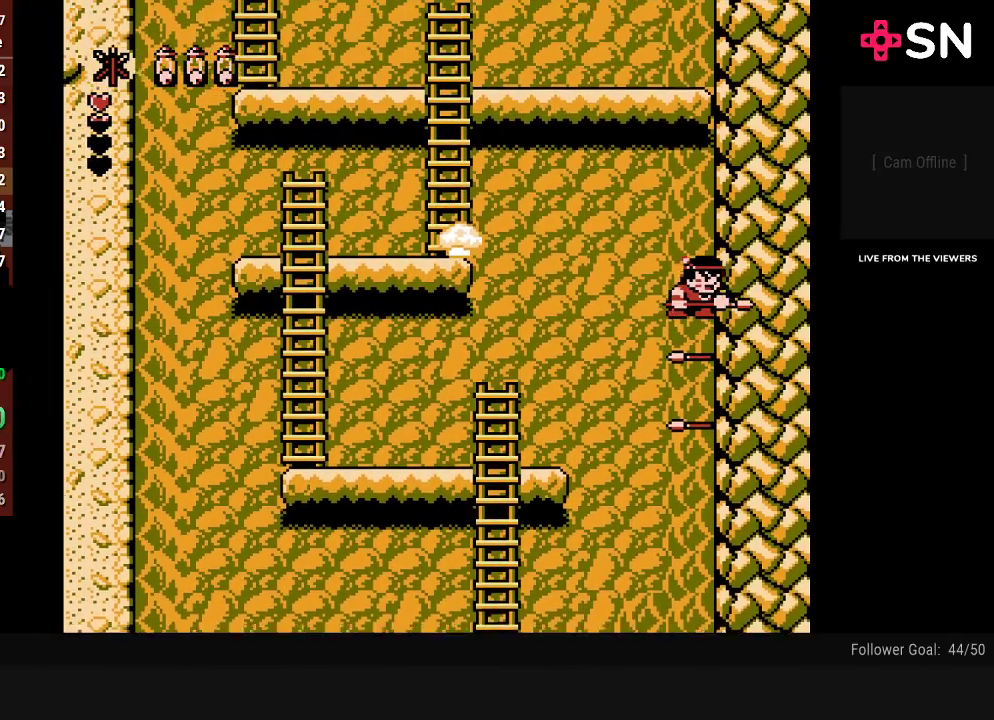
{"buttons": ["DPAD_LEFT"], "events": [[117, "A", "up"], [117, "B", "up"], [433, "DPAD_LEFT", "down"]]}
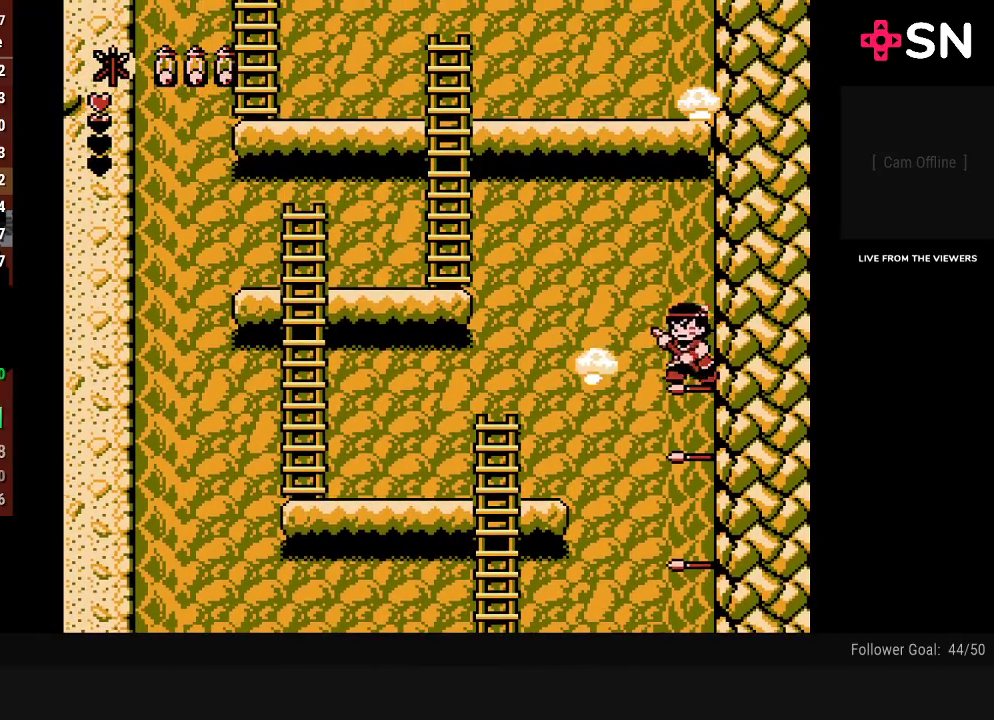
{"buttons": ["A", "B", "DPAD_LEFT"], "events": [[17, "A", "down"], [183, "B", "down"]]}
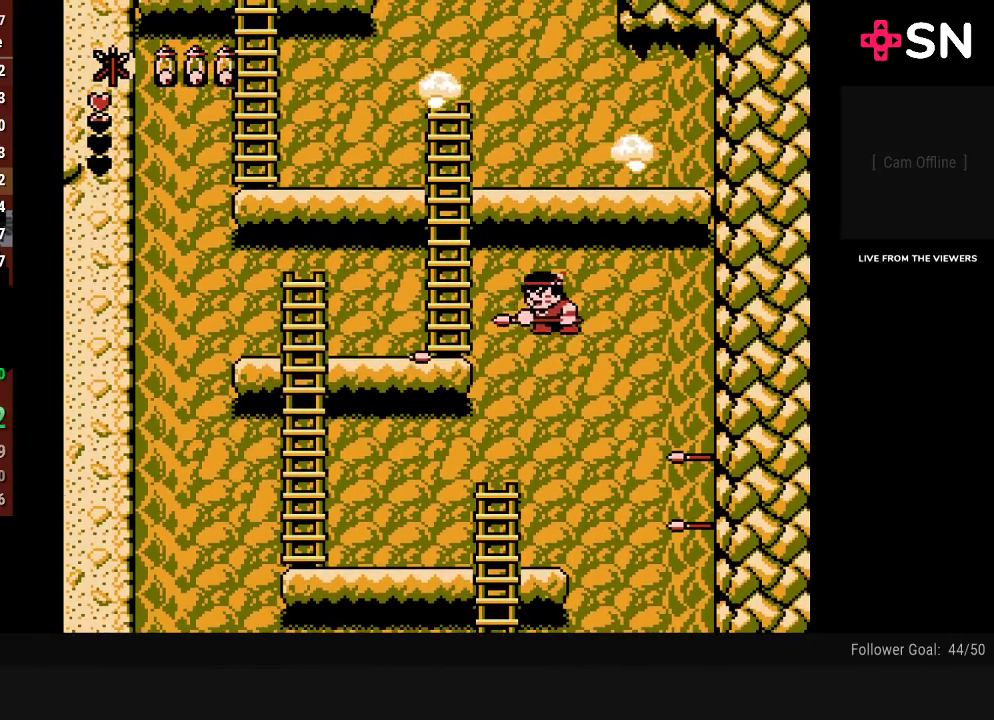
{"buttons": ["DPAD_LEFT"], "events": [[183, "B", "up"], [200, "A", "up"]]}
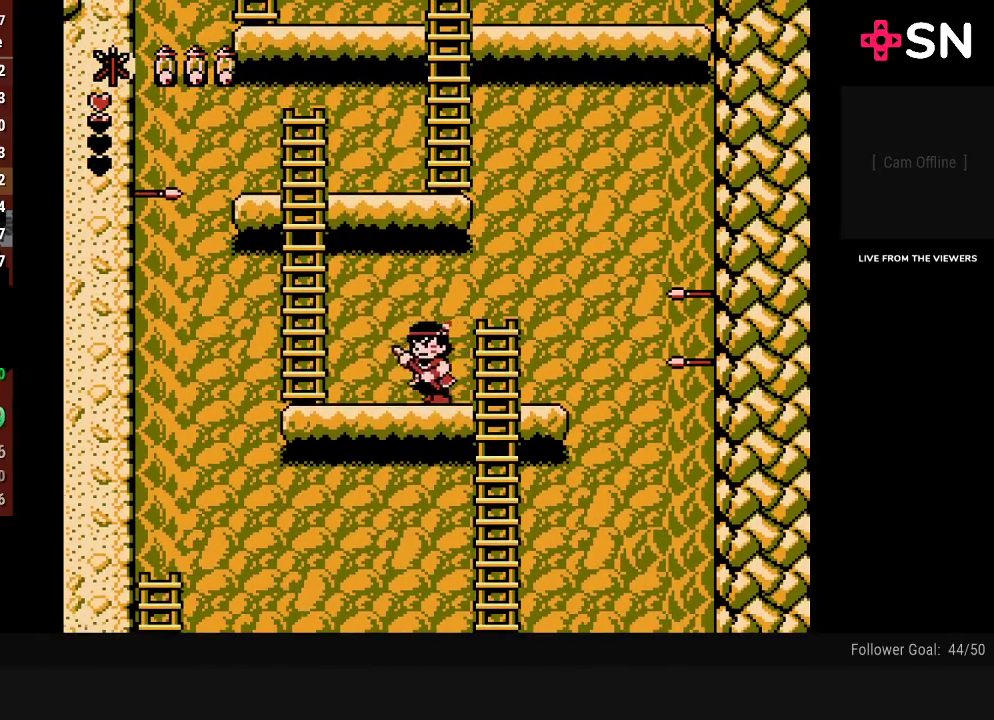
{"buttons": ["A", "DPAD_UP", "DPAD_LEFT"], "events": [[117, "A", "down"], [450, "DPAD_UP", "down"]]}
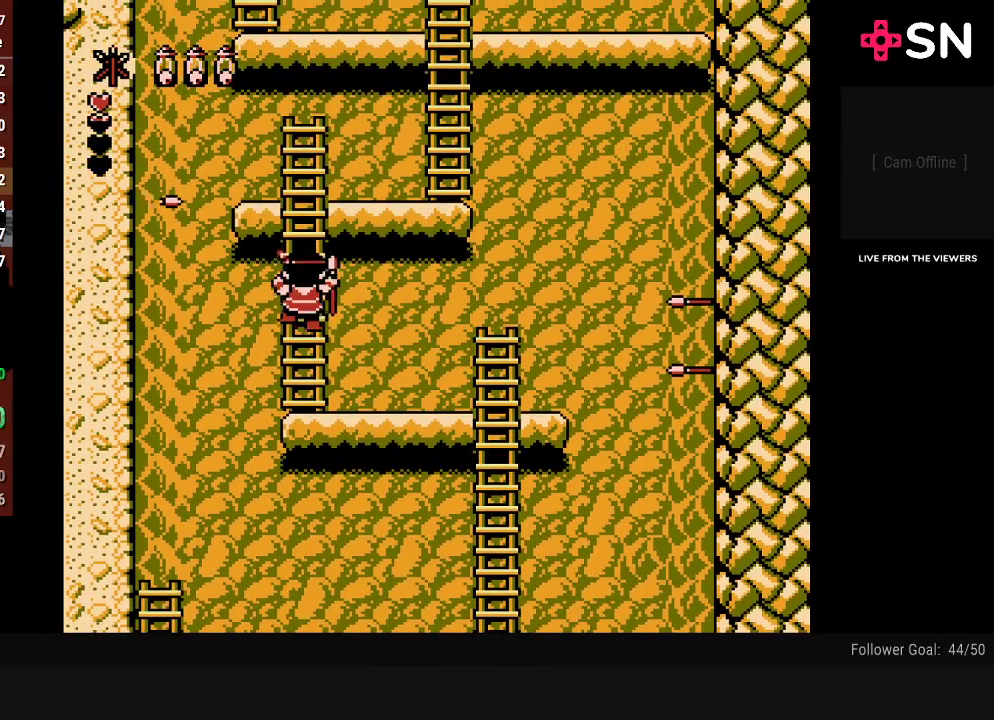
{"buttons": ["DPAD_UP"], "events": [[50, "DPAD_LEFT", "up"], [83, "A", "up"]]}
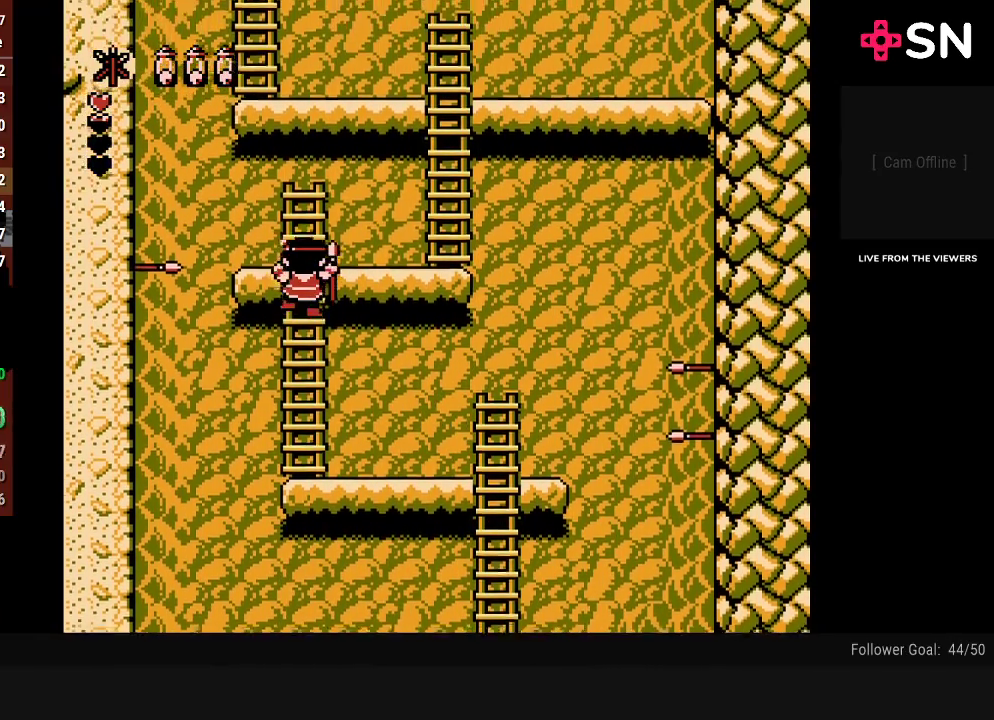
{"buttons": ["DPAD_RIGHT"], "events": [[333, "DPAD_RIGHT", "down"], [367, "DPAD_UP", "up"]]}
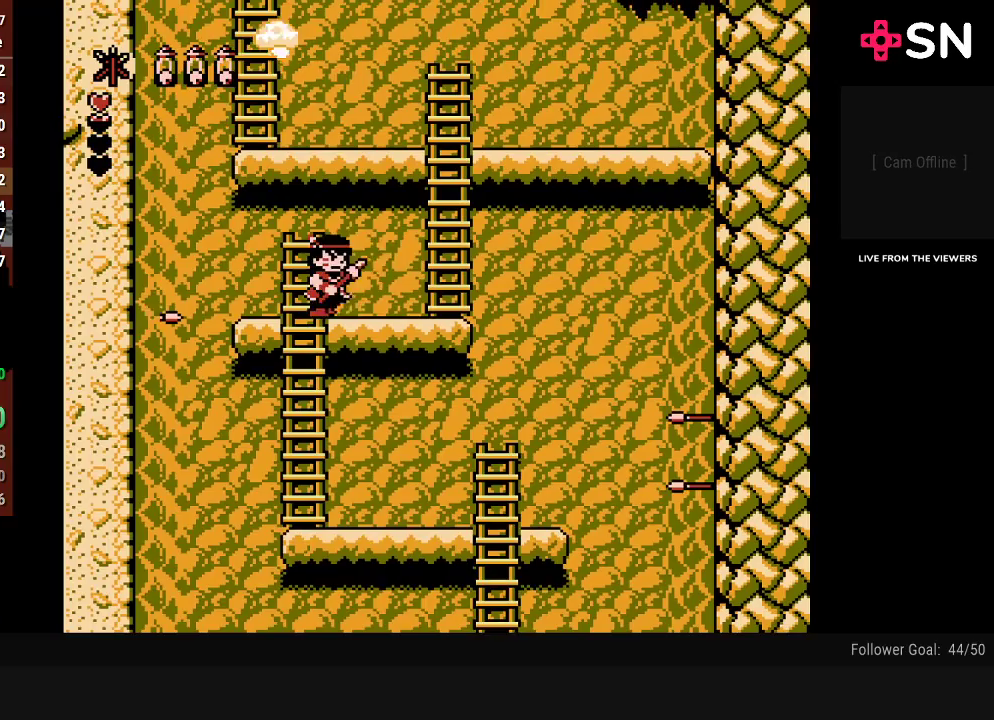
{"buttons": ["A", "DPAD_UP"], "events": [[300, "A", "down"], [400, "DPAD_UP", "down"], [483, "DPAD_RIGHT", "up"]]}
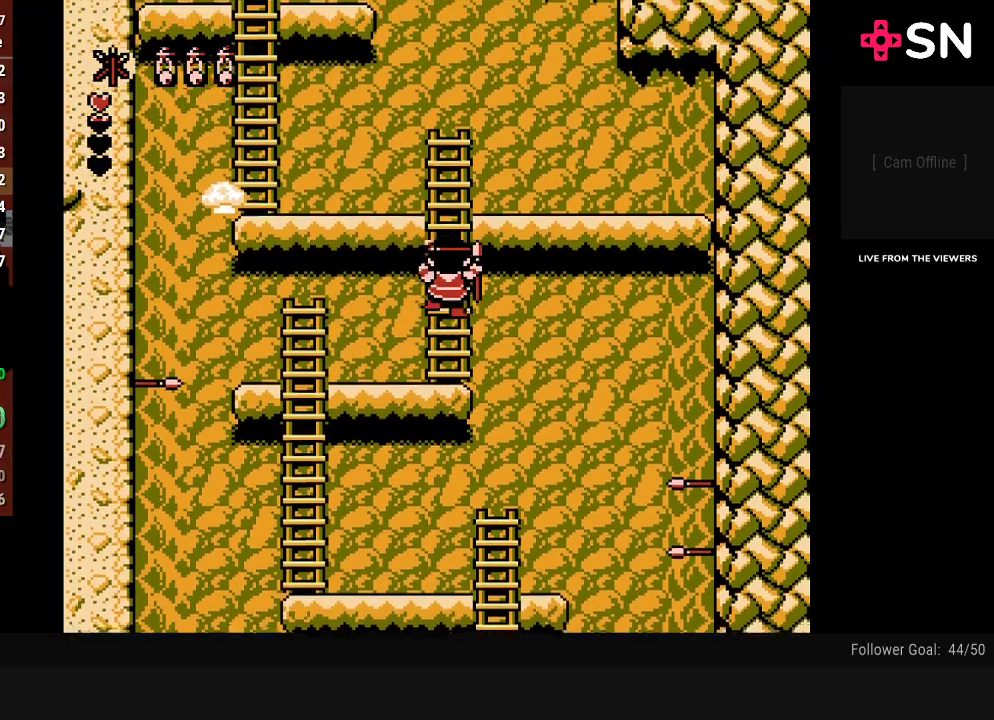
{"buttons": ["DPAD_UP"], "events": [[367, "A", "up"]]}
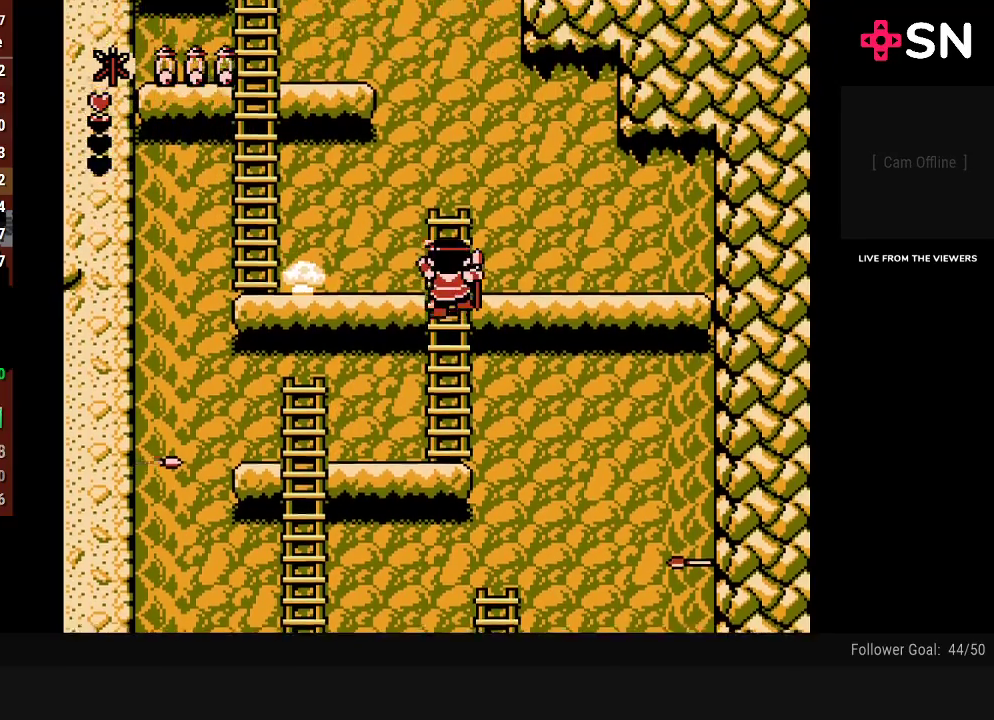
{"buttons": ["DPAD_LEFT"], "events": [[183, "DPAD_LEFT", "down"], [233, "B", "down"], [233, "DPAD_UP", "up"], [367, "B", "up"]]}
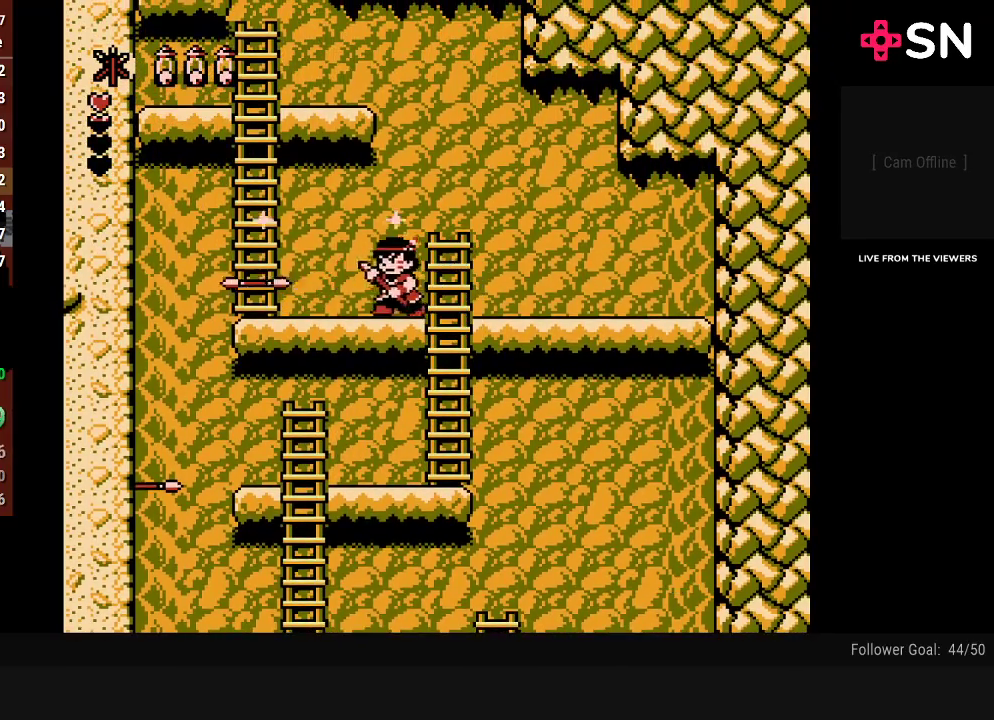
{"buttons": ["A", "DPAD_UP", "DPAD_LEFT"], "events": [[267, "A", "down"], [450, "DPAD_UP", "down"]]}
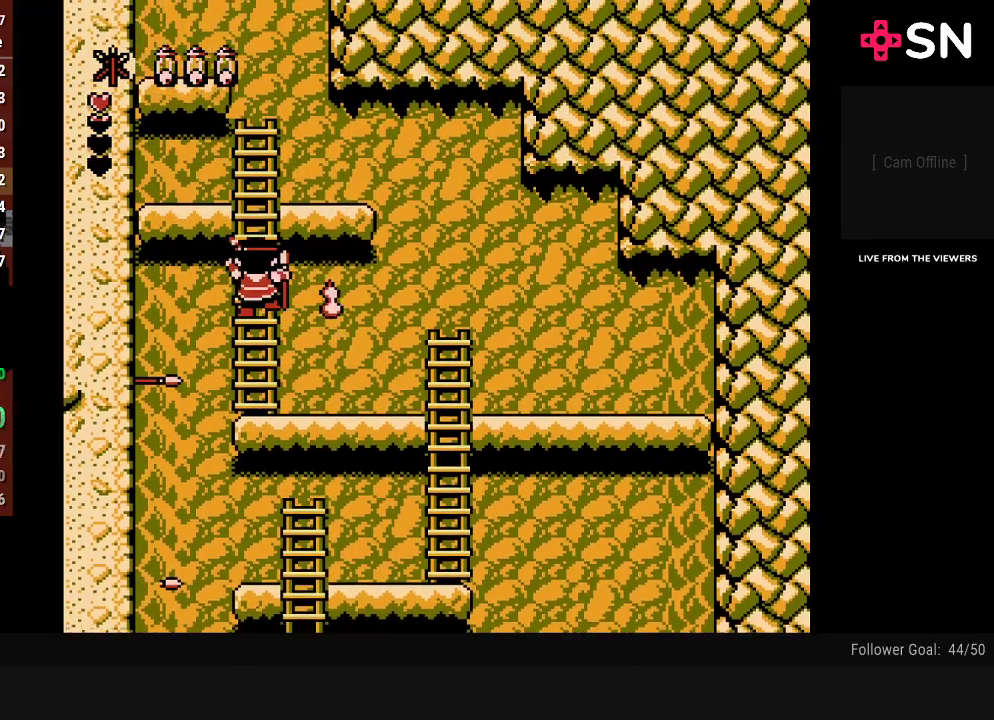
{"buttons": ["DPAD_UP"], "events": [[17, "A", "up"], [50, "DPAD_LEFT", "up"]]}
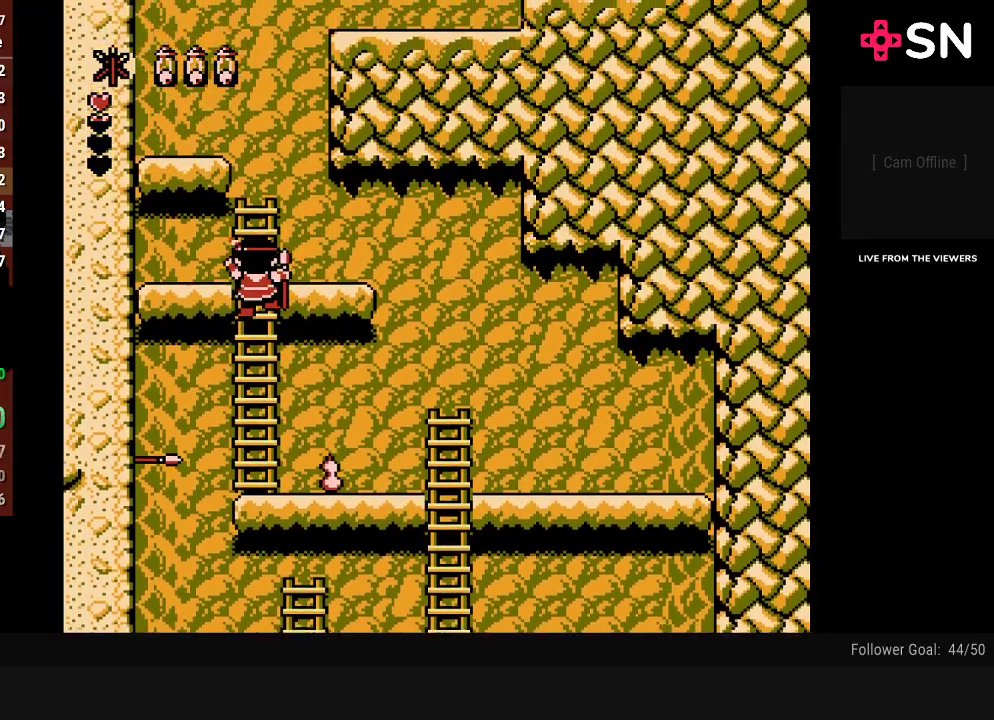
{"buttons": ["A", "DPAD_LEFT"], "events": [[233, "DPAD_LEFT", "down"], [333, "A", "down"], [367, "DPAD_UP", "up"]]}
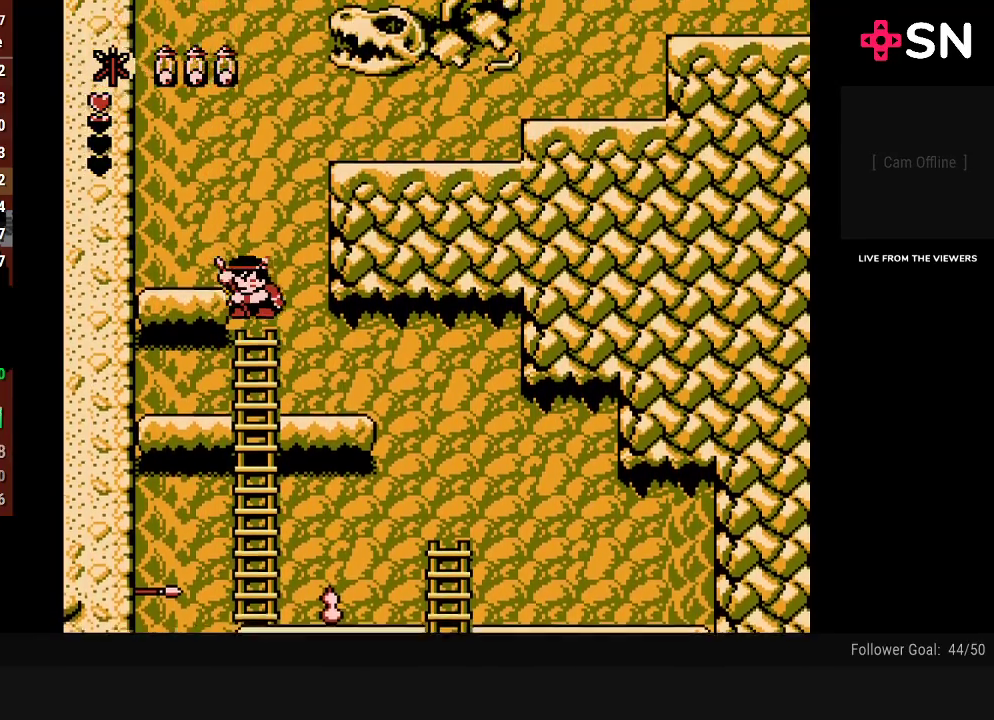
{"buttons": ["A", "DPAD_LEFT"], "events": [[367, "A", "up"], [483, "A", "down"]]}
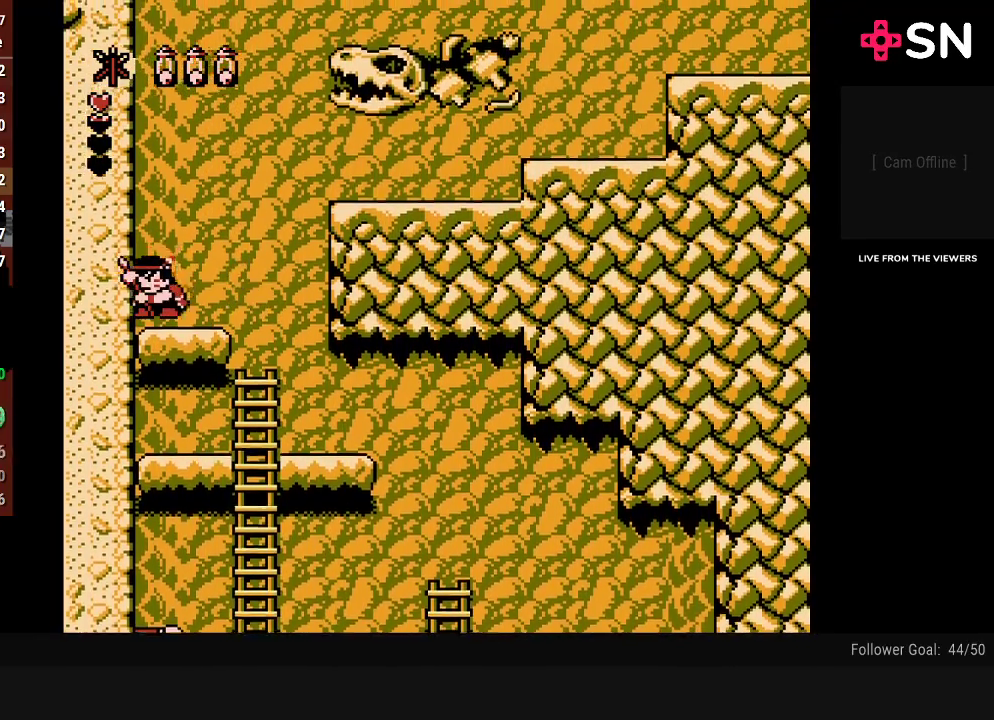
{"buttons": ["DPAD_RIGHT"], "events": [[50, "DPAD_LEFT", "up"], [83, "A", "up"], [150, "DPAD_RIGHT", "down"]]}
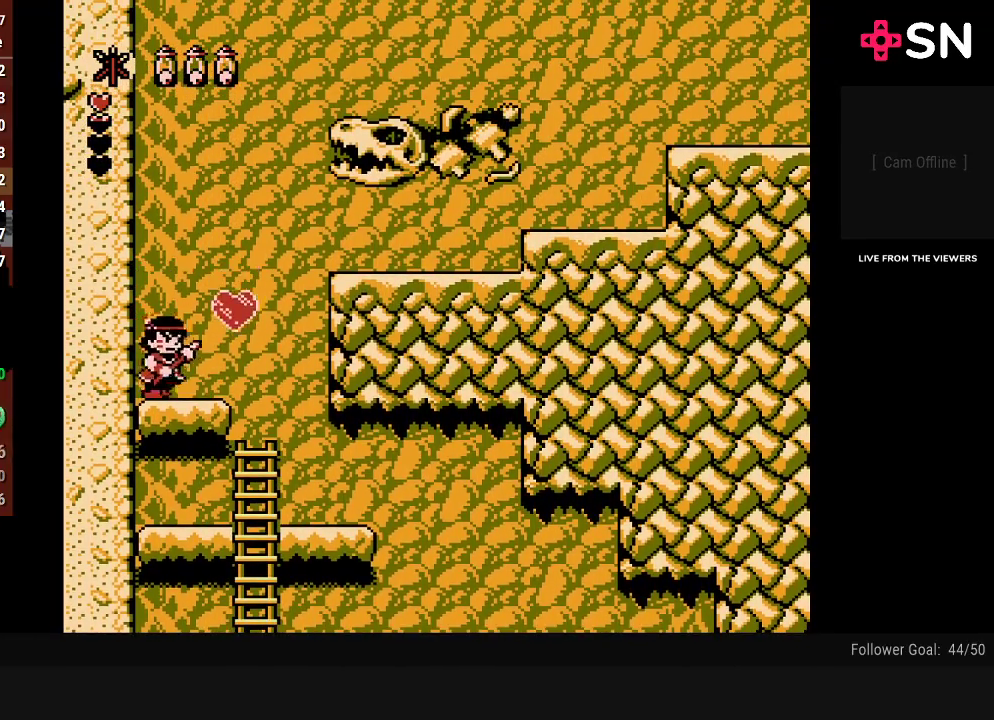
{"buttons": ["A", "DPAD_RIGHT"], "events": [[150, "A", "down"]]}
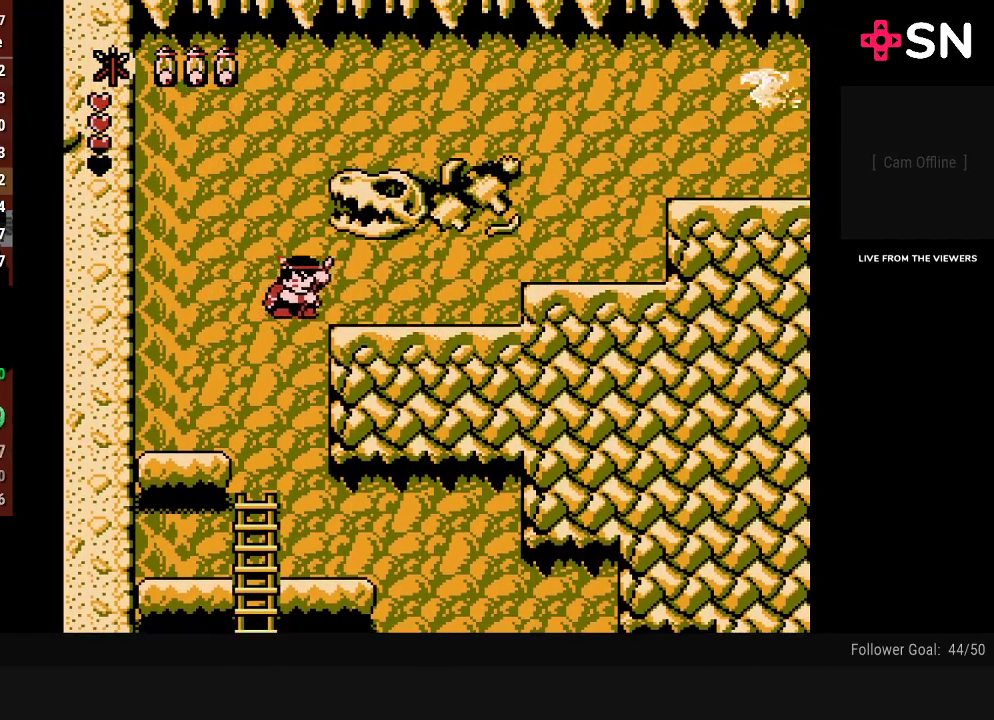
{"buttons": ["DPAD_RIGHT"], "events": [[233, "A", "up"]]}